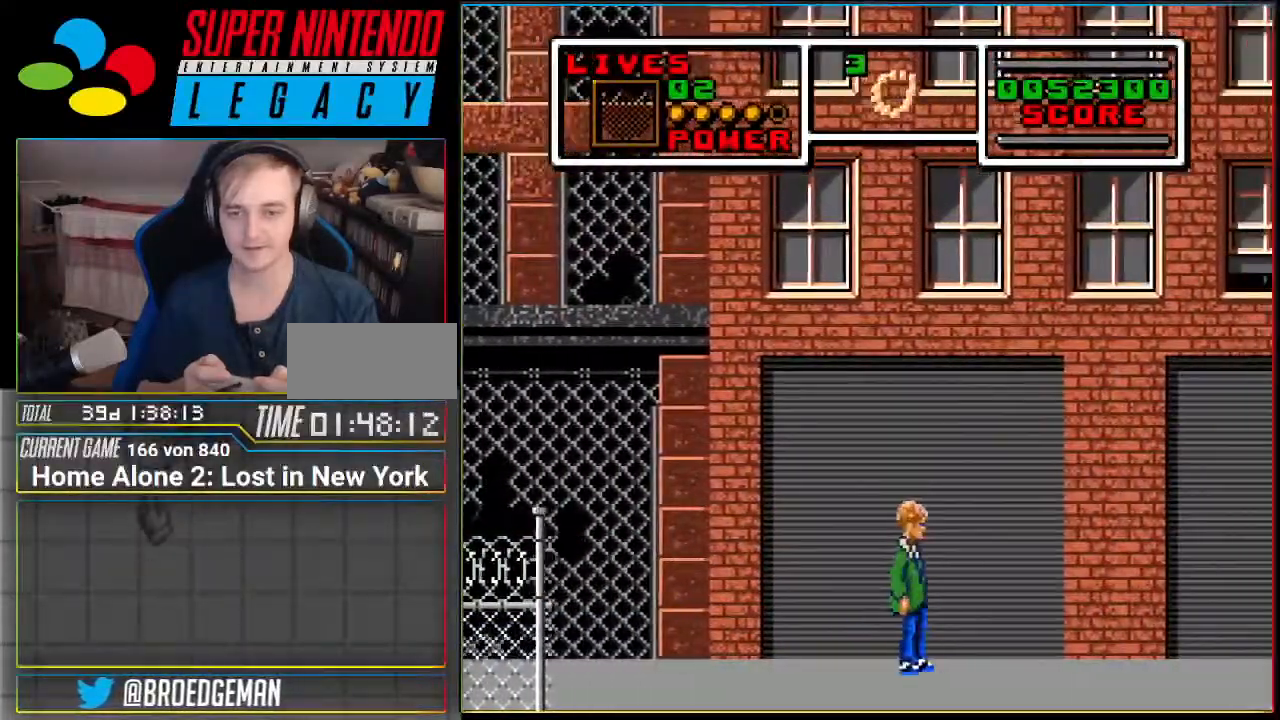
Gameplay with a controller (Nintendo layout); each line is a JSON object with the inputs held at the frame after it. "events" lists button and stick changes between this image and that frame as [ms after this image, input, new state], when the widget could be followed in between. Not read: L3 R3 SELECT.
{"buttons": ["DPAD_RIGHT"], "events": []}
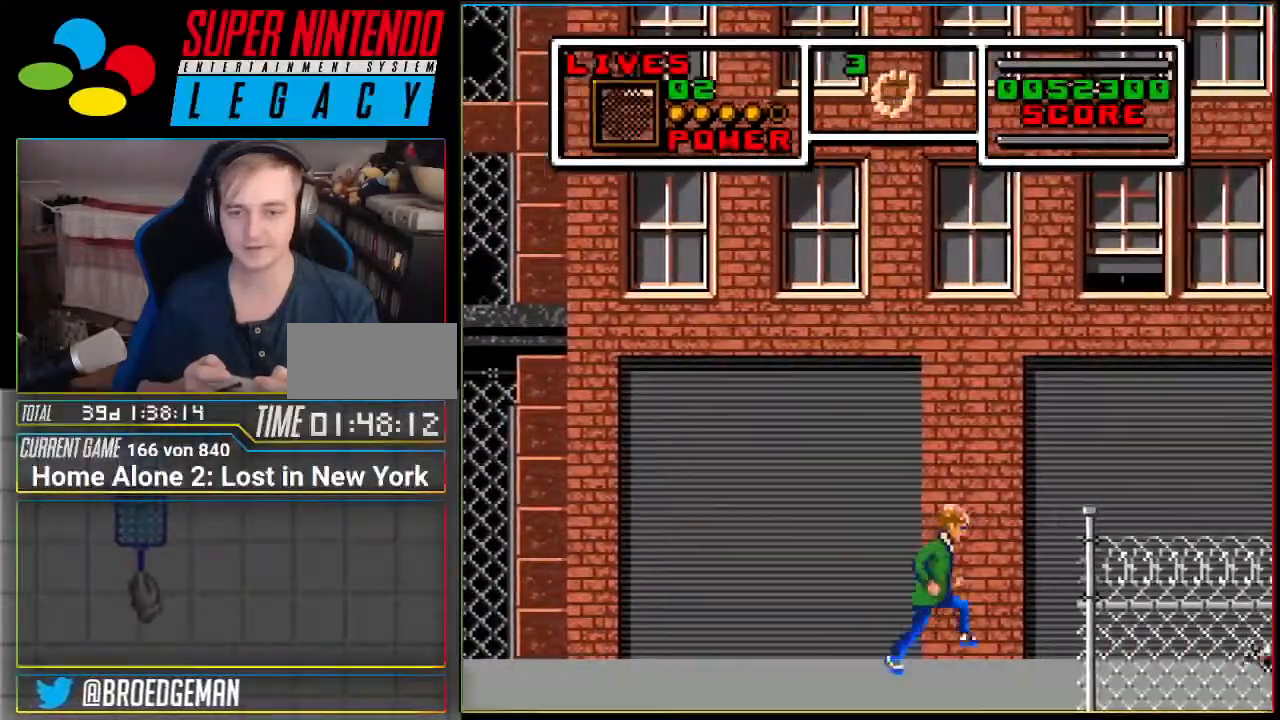
{"buttons": ["DPAD_LEFT"]}
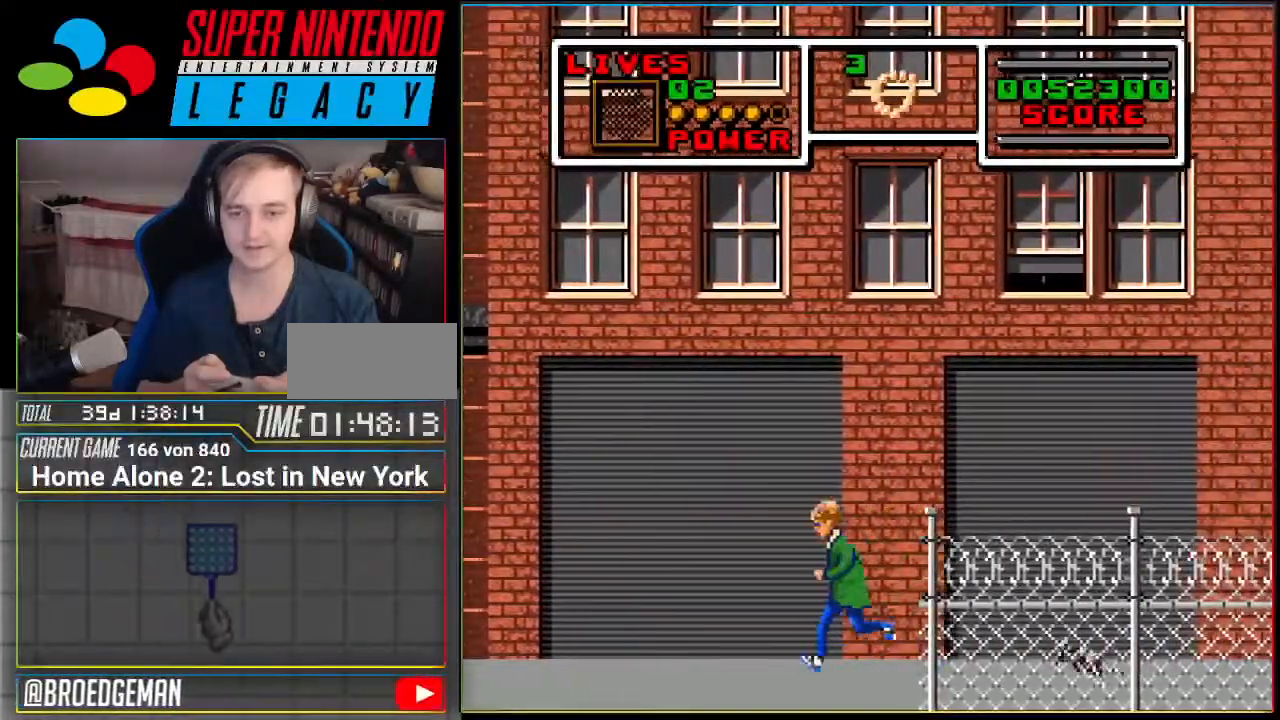
{"buttons": ["DPAD_DOWN", "DPAD_RIGHT"], "events": [[100, "DPAD_LEFT", "up"], [216, "DPAD_RIGHT", "down"], [467, "DPAD_DOWN", "down"]]}
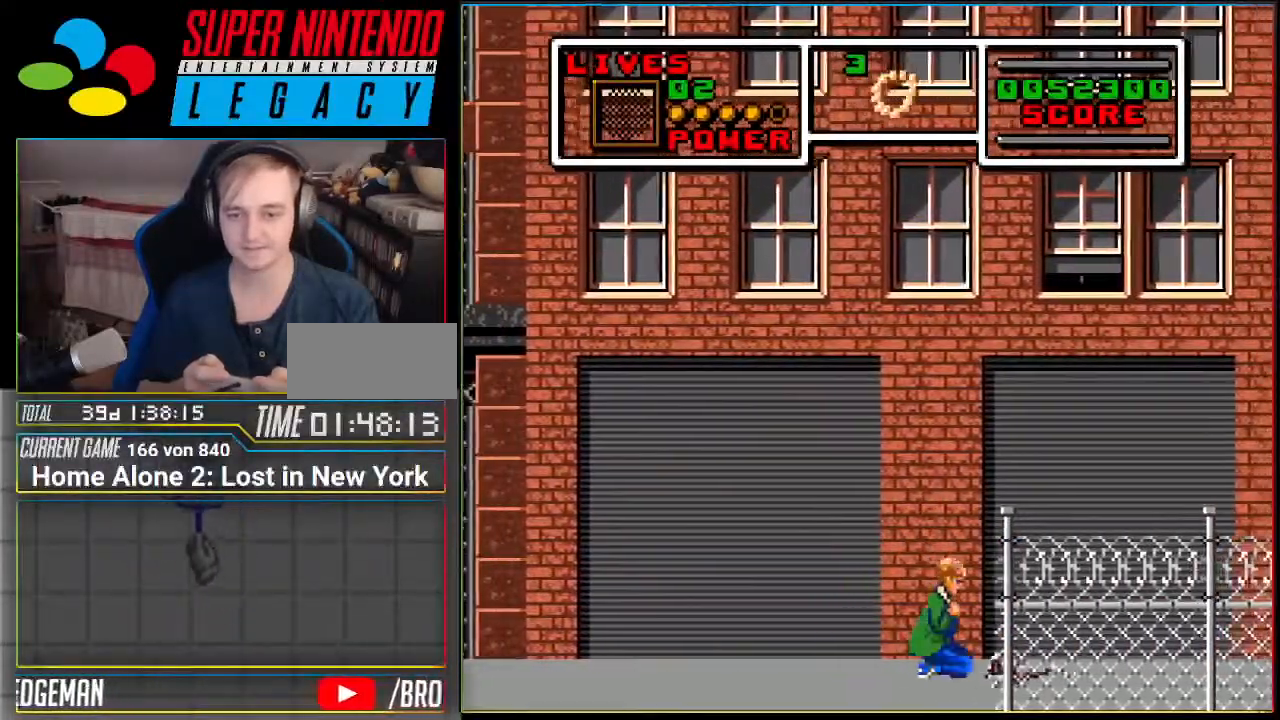
{"buttons": ["DPAD_RIGHT"], "events": [[250, "DPAD_DOWN", "up"]]}
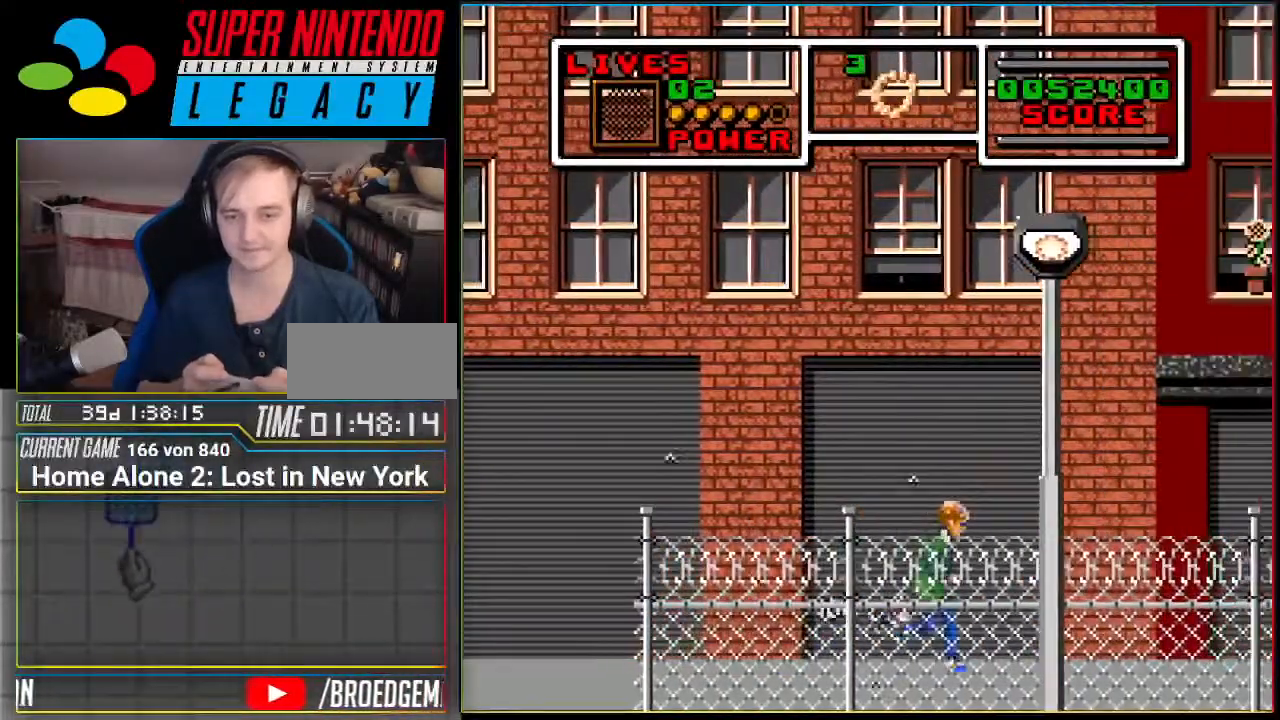
{"buttons": [], "events": [[467, "DPAD_RIGHT", "up"]]}